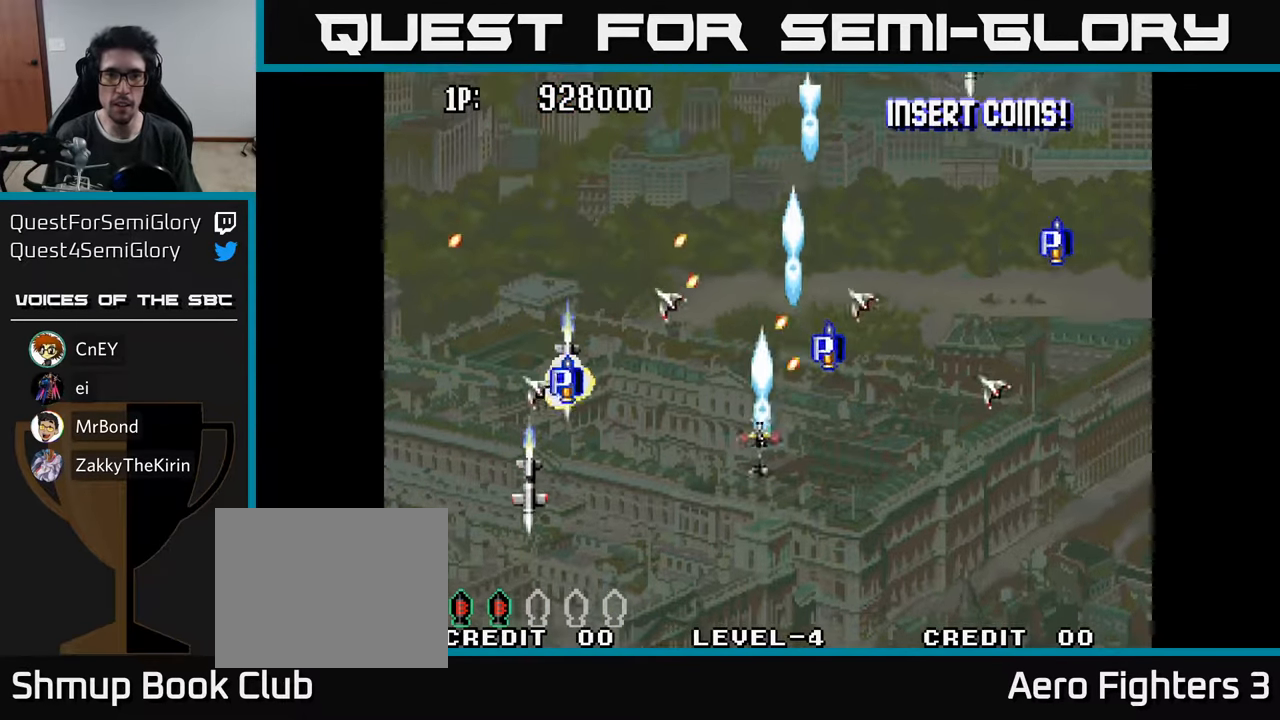
Gameplay with a controller (Xbox layout); each line is a JSON object with the inputs held at the frame after it. "events" lists button and stick changes between this image and that frame as [ms after this image, input, new state], when the widget could be followed in between.
{"buttons": ["A", "DPAD_RIGHT"], "left_stick": "center", "right_stick": "center"}
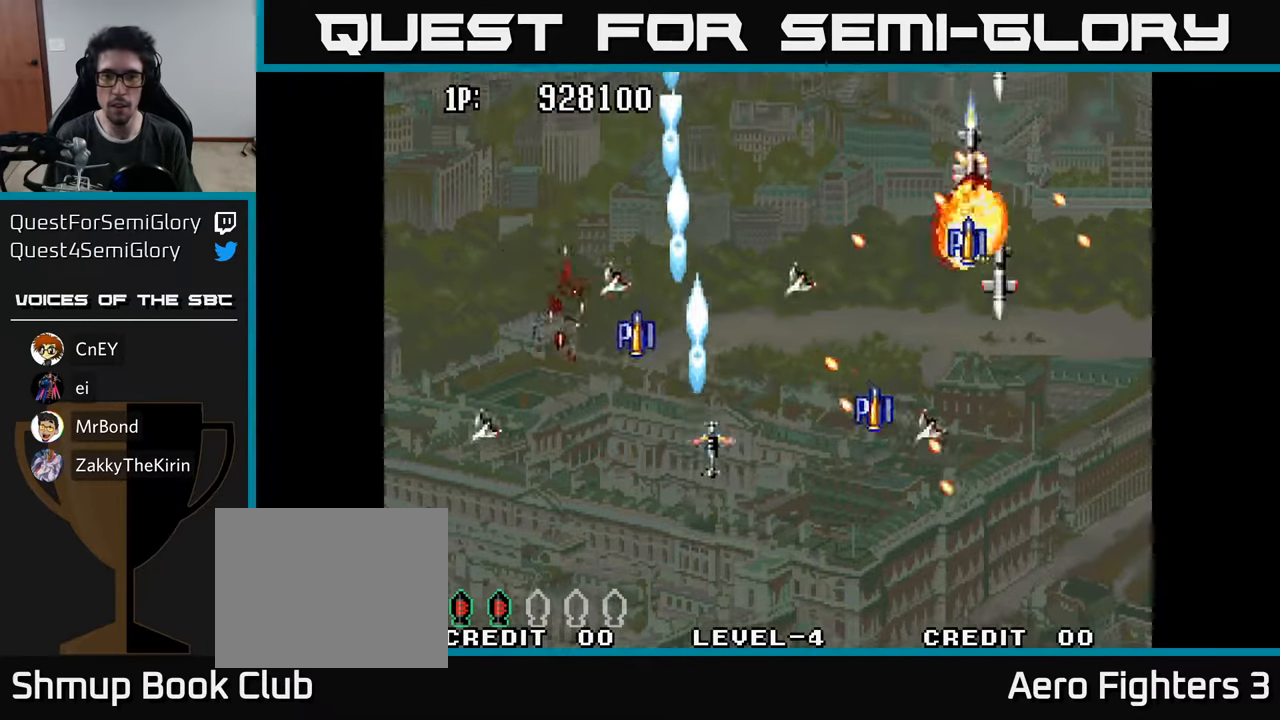
{"buttons": ["A", "DPAD_RIGHT"], "left_stick": "center", "right_stick": "center", "events": [[16, "DPAD_DOWN", "down"], [50, "A", "up"], [116, "A", "down"], [233, "A", "up"], [266, "DPAD_DOWN", "up"], [283, "DPAD_RIGHT", "up"], [300, "A", "down"], [416, "A", "up"], [416, "DPAD_RIGHT", "down"], [466, "A", "down"]]}
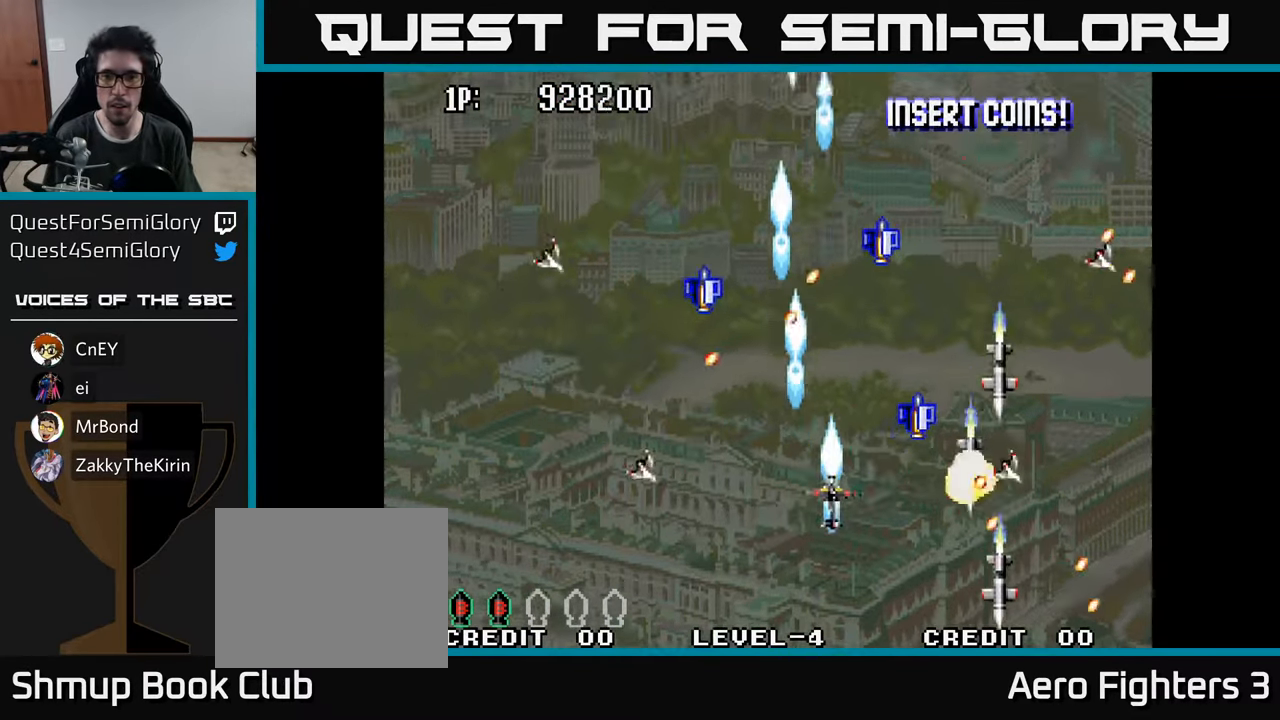
{"buttons": ["A", "DPAD_UP", "DPAD_RIGHT"], "left_stick": "center", "right_stick": "center", "events": [[50, "DPAD_RIGHT", "up"], [83, "A", "up"], [83, "DPAD_LEFT", "down"], [100, "DPAD_UP", "down"], [133, "A", "down"], [166, "DPAD_LEFT", "up"], [216, "DPAD_RIGHT", "down"], [233, "A", "up"], [316, "A", "down"], [316, "DPAD_UP", "up"], [400, "DPAD_UP", "down"], [416, "A", "up"], [483, "A", "down"]]}
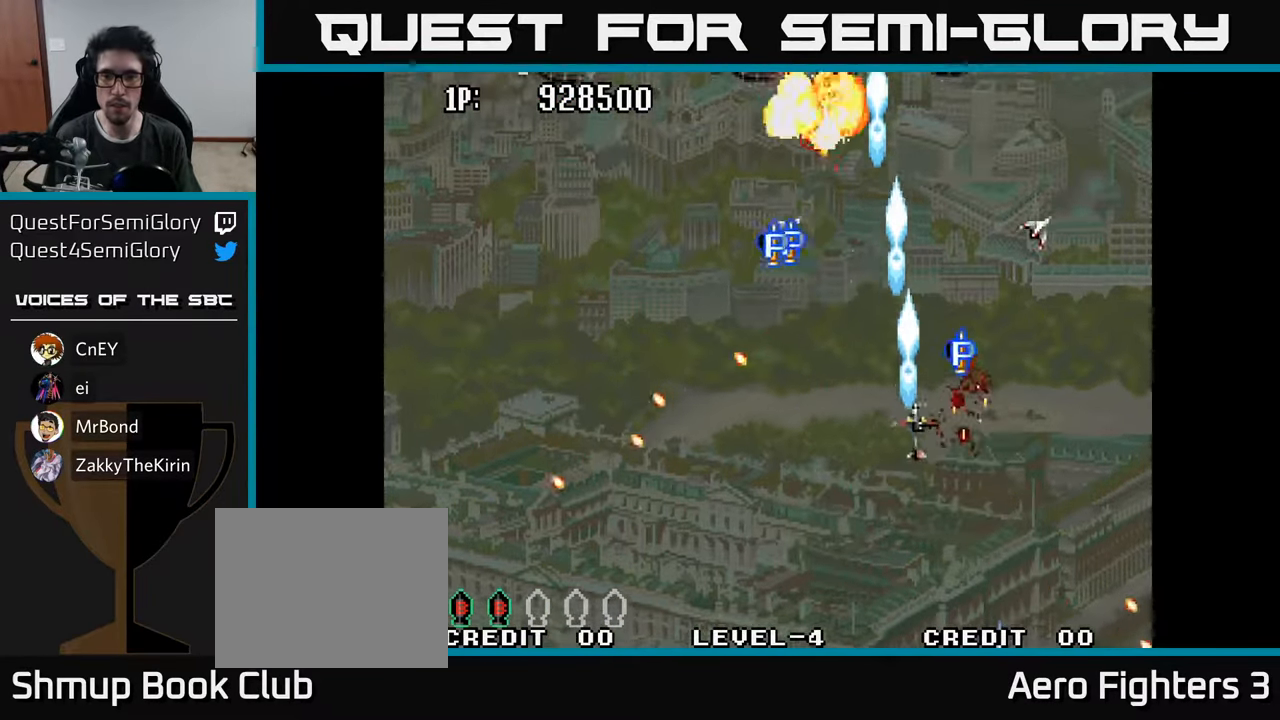
{"buttons": ["DPAD_UP"], "left_stick": "center", "right_stick": "center", "events": [[116, "A", "up"], [183, "A", "down"], [266, "DPAD_RIGHT", "up"], [283, "A", "up"], [366, "A", "down"], [483, "A", "up"]]}
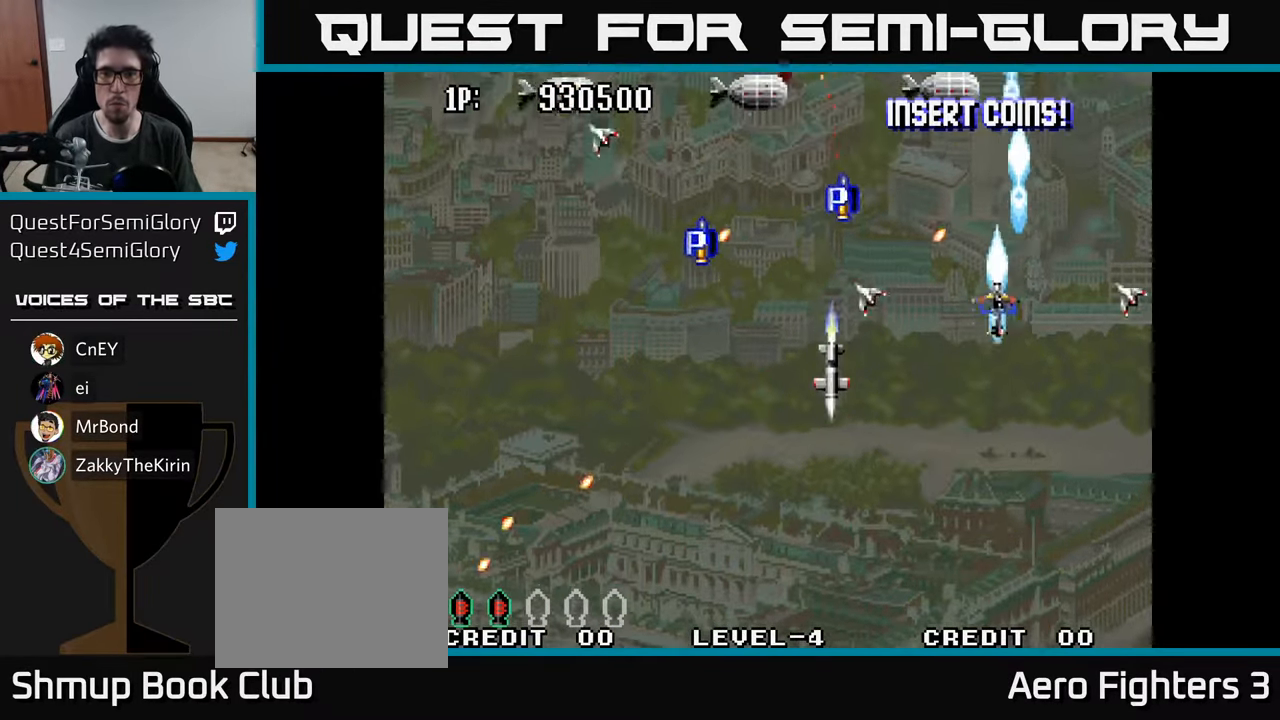
{"buttons": ["A", "DPAD_DOWN"], "left_stick": "center", "right_stick": "center", "events": [[16, "DPAD_UP", "up"], [33, "DPAD_RIGHT", "down"], [50, "A", "down"], [50, "DPAD_DOWN", "down"], [150, "A", "up"], [217, "A", "down"], [333, "A", "up"], [383, "DPAD_RIGHT", "up"], [417, "A", "down"]]}
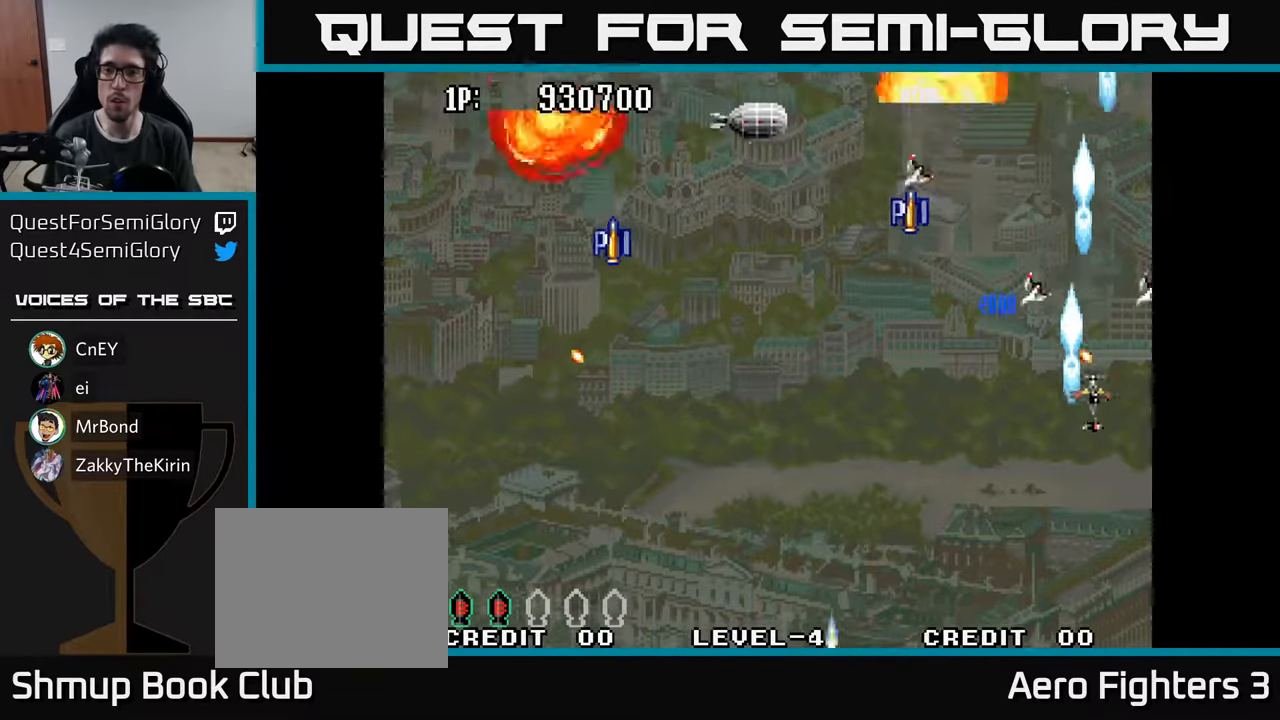
{"buttons": ["A", "DPAD_UP", "DPAD_RIGHT"], "left_stick": "center", "right_stick": "center"}
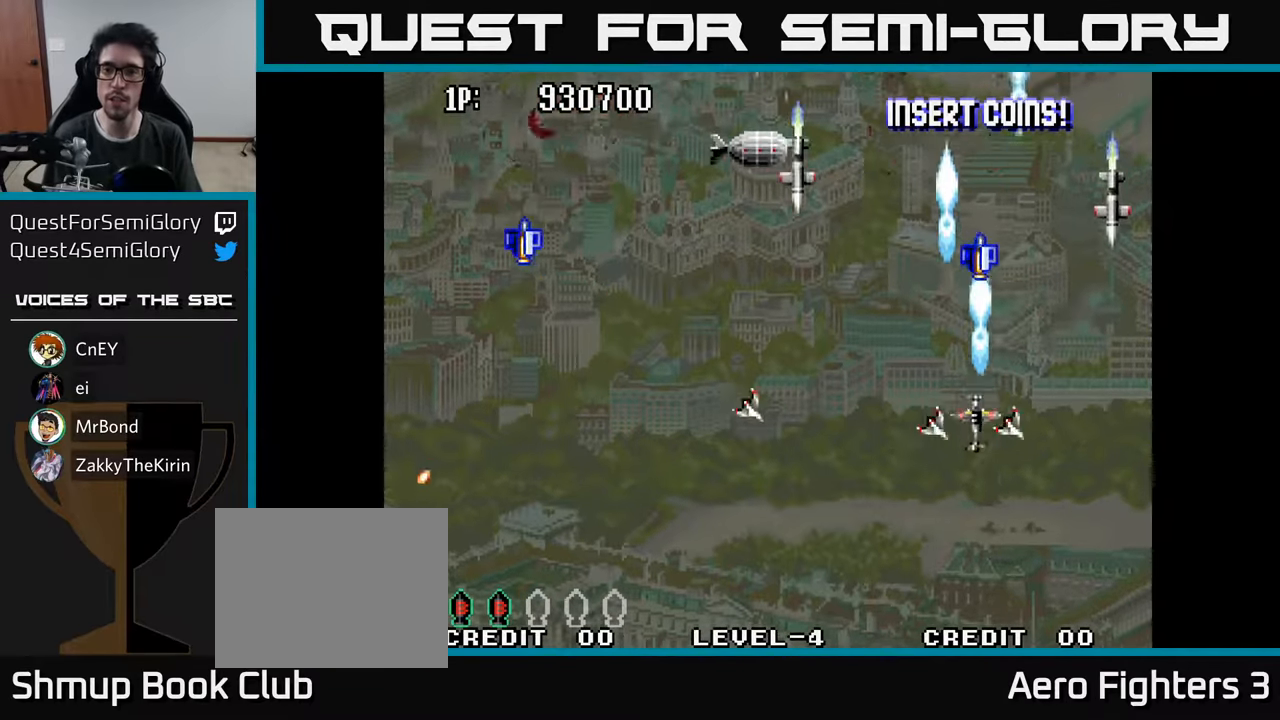
{"buttons": ["A", "DPAD_DOWN", "DPAD_LEFT"], "left_stick": "center", "right_stick": "center"}
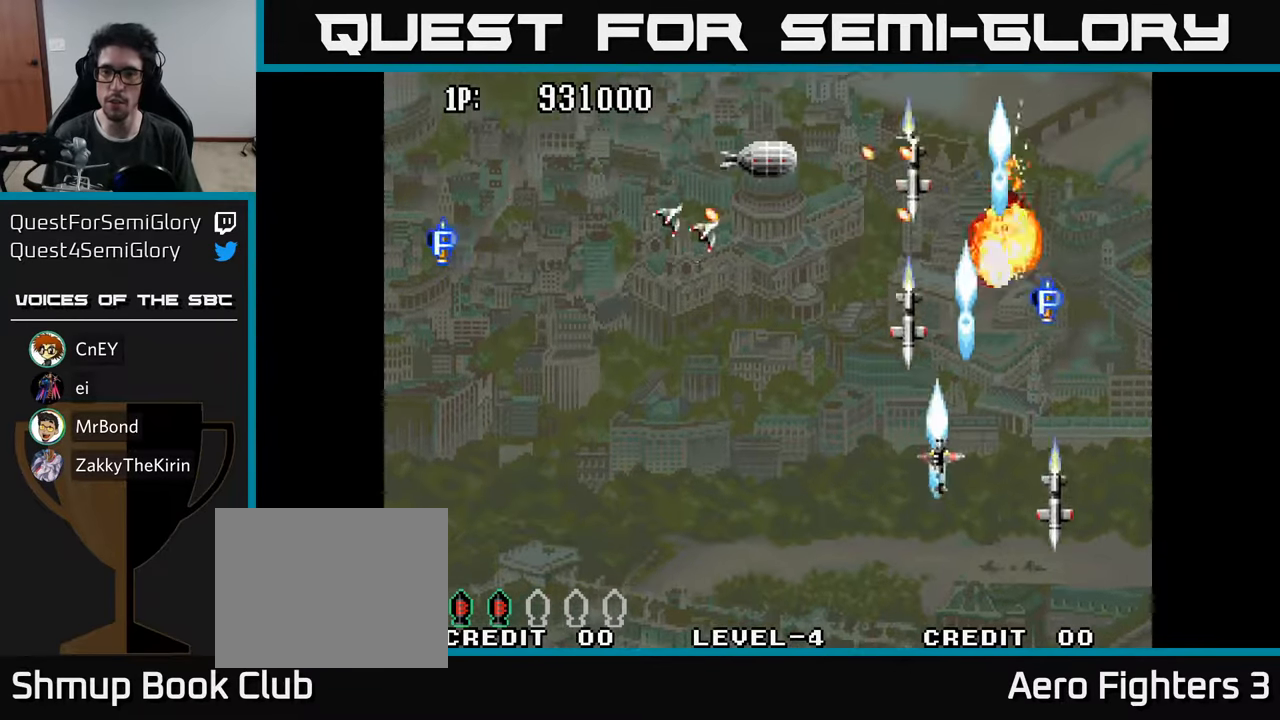
{"buttons": ["DPAD_LEFT"], "left_stick": "center", "right_stick": "center", "events": [[17, "A", "up"], [83, "A", "down"], [150, "A", "up"], [167, "DPAD_LEFT", "up"], [200, "DPAD_RIGHT", "down"], [217, "A", "down"], [300, "A", "up"], [383, "A", "down"], [400, "DPAD_RIGHT", "up"], [433, "DPAD_LEFT", "down"], [467, "DPAD_DOWN", "up"], [483, "A", "up"]]}
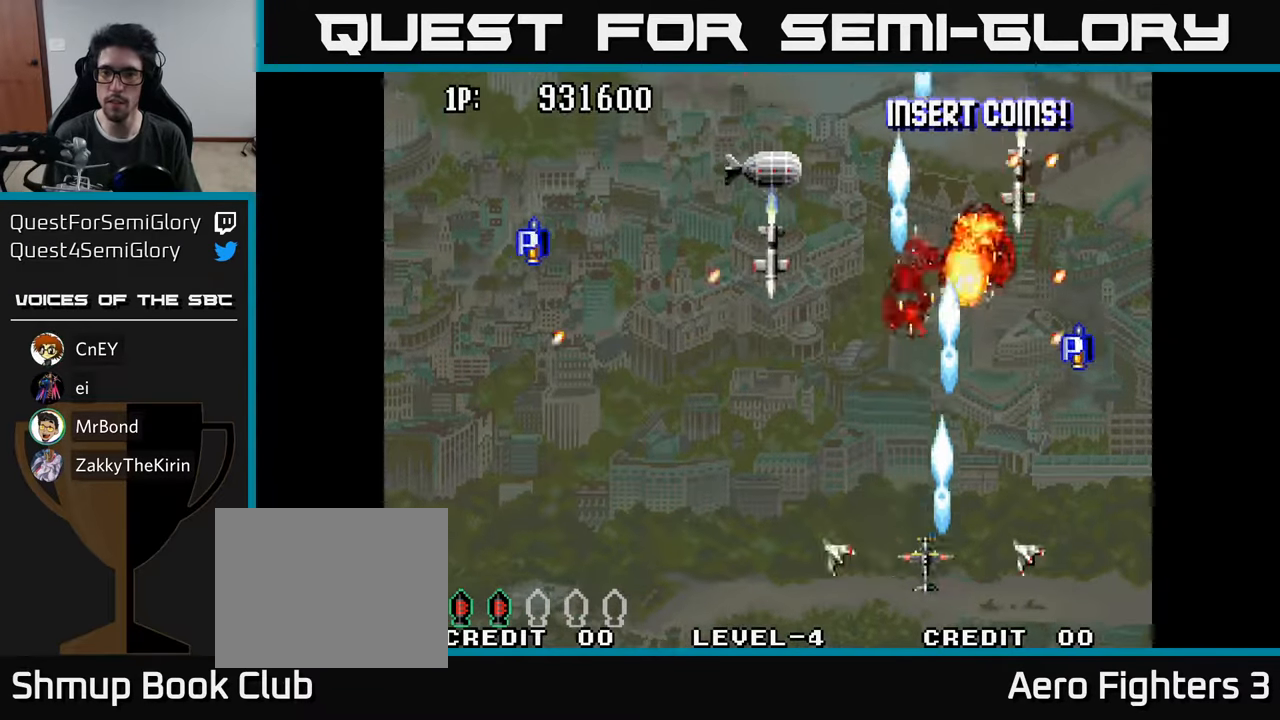
{"buttons": ["A", "DPAD_DOWN", "DPAD_LEFT"], "left_stick": "center", "right_stick": "center"}
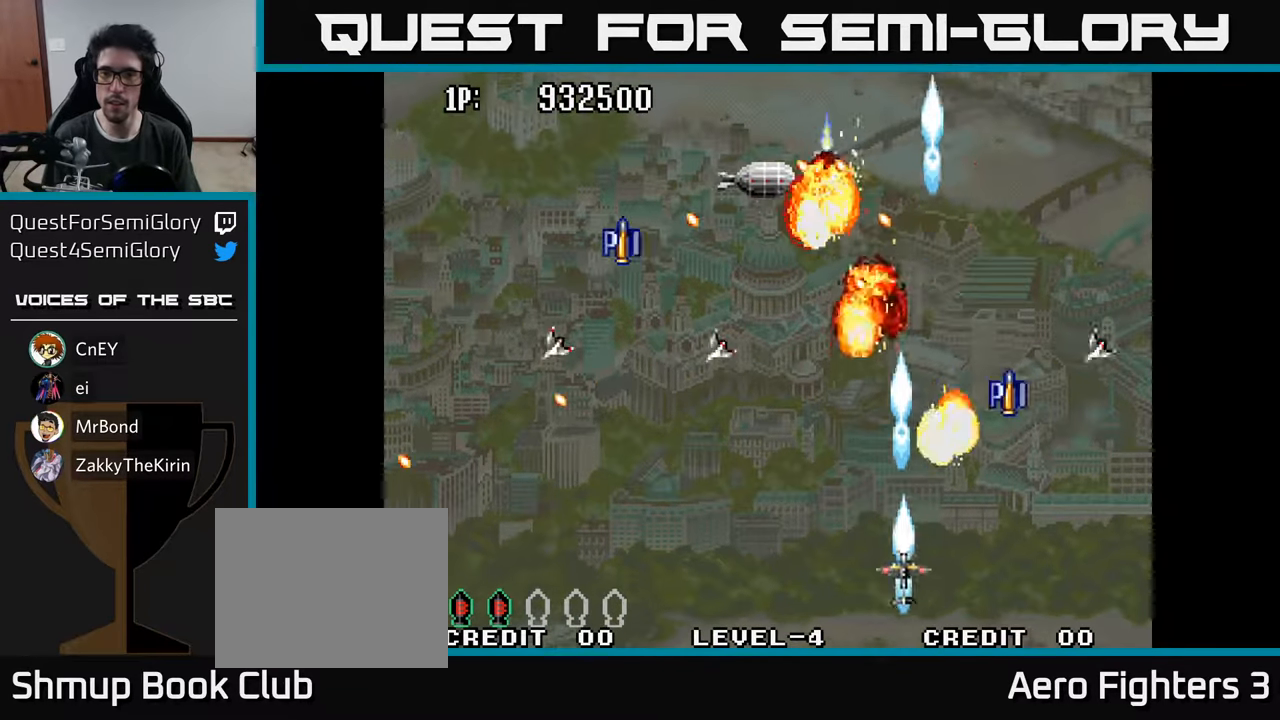
{"buttons": ["A", "DPAD_UP"], "left_stick": "center", "right_stick": "center"}
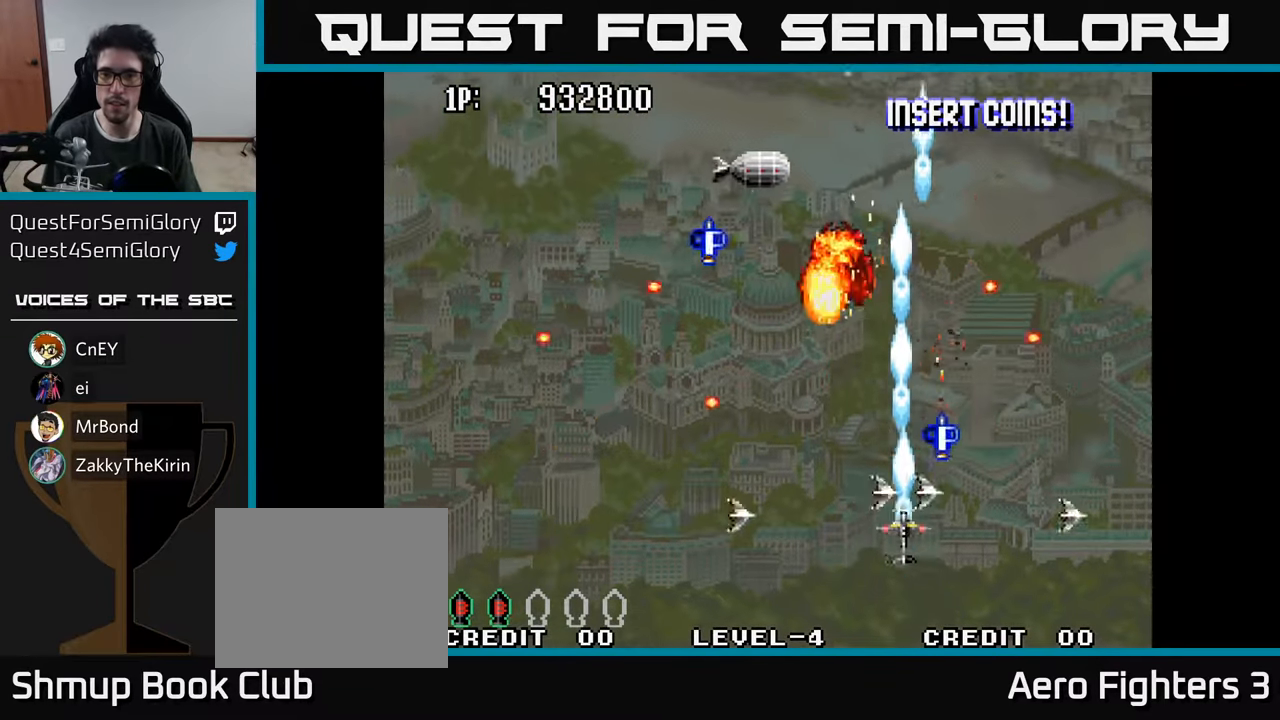
{"buttons": ["A", "DPAD_UP"], "left_stick": "center", "right_stick": "center", "events": [[67, "A", "up"], [150, "A", "down"], [233, "A", "up"], [267, "DPAD_LEFT", "down"], [317, "A", "down"], [433, "A", "up"], [433, "DPAD_LEFT", "up"], [483, "A", "down"]]}
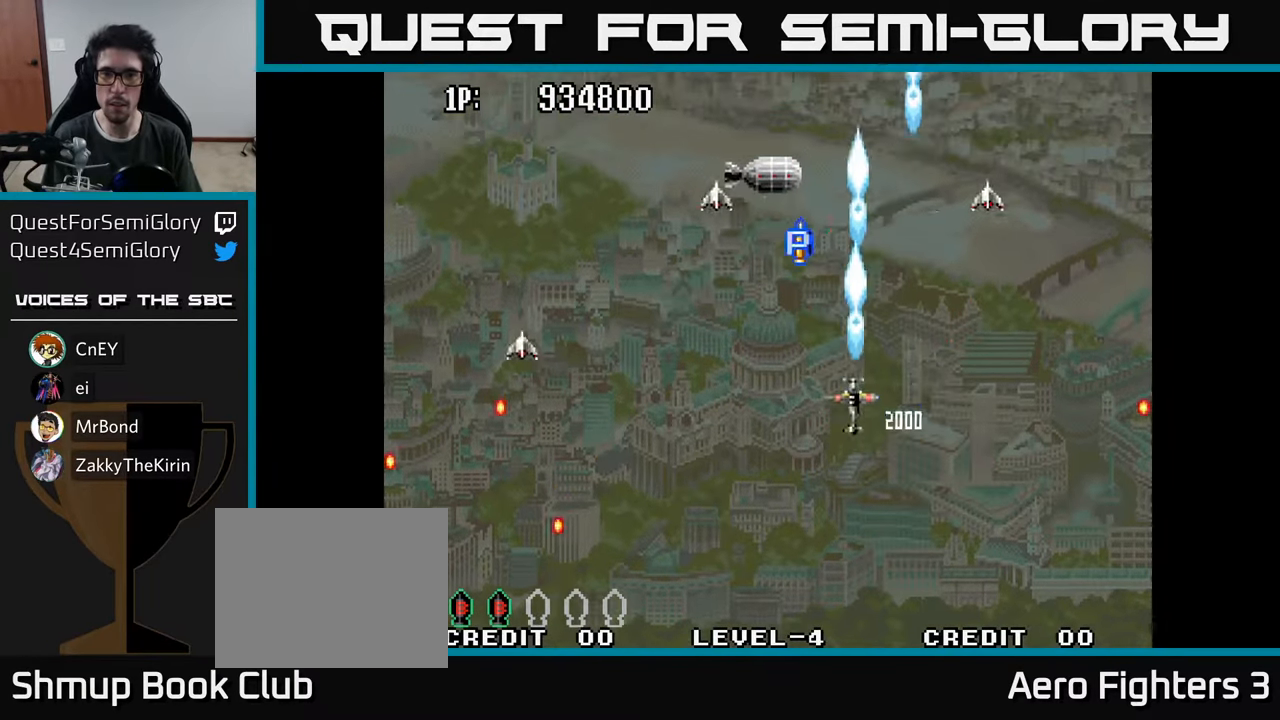
{"buttons": ["A", "DPAD_DOWN"], "left_stick": "center", "right_stick": "center"}
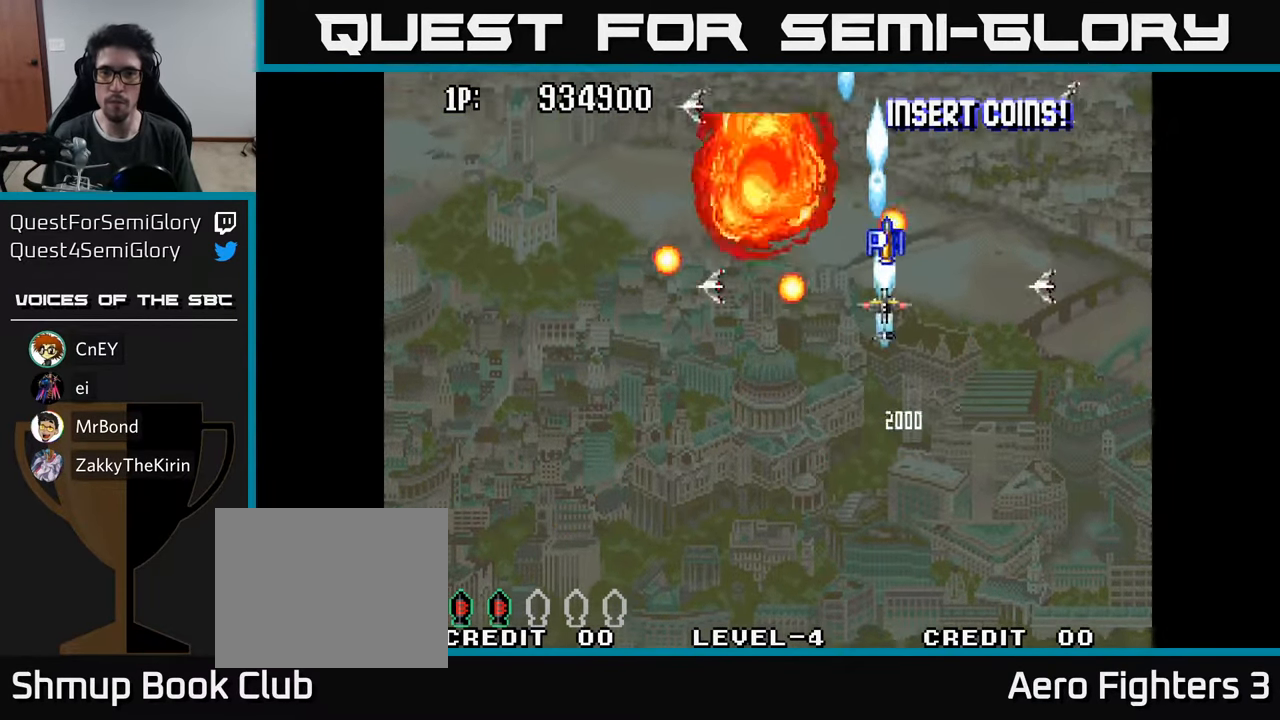
{"buttons": ["DPAD_UP"], "left_stick": "center", "right_stick": "center", "events": [[67, "DPAD_RIGHT", "down"], [83, "A", "up"], [100, "DPAD_DOWN", "up"], [117, "DPAD_UP", "down"], [150, "DPAD_RIGHT", "up"], [167, "A", "down"], [250, "DPAD_RIGHT", "down"], [267, "A", "up"], [350, "A", "down"], [467, "A", "up"], [467, "DPAD_RIGHT", "up"]]}
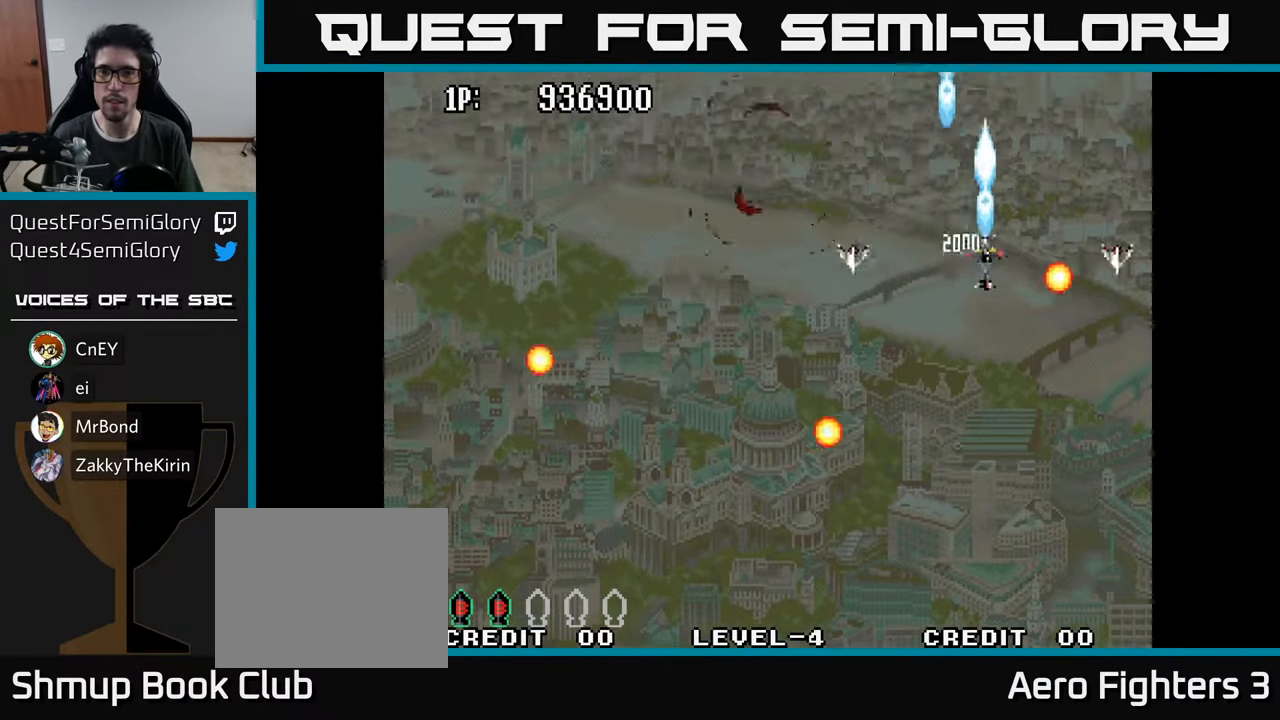
{"buttons": ["DPAD_DOWN"], "left_stick": "center", "right_stick": "center", "events": [[17, "DPAD_LEFT", "down"], [33, "A", "down"], [50, "DPAD_UP", "up"], [100, "DPAD_DOWN", "down"], [133, "A", "up"], [217, "A", "down"], [283, "A", "up"], [367, "A", "down"], [483, "A", "up"], [483, "DPAD_LEFT", "up"]]}
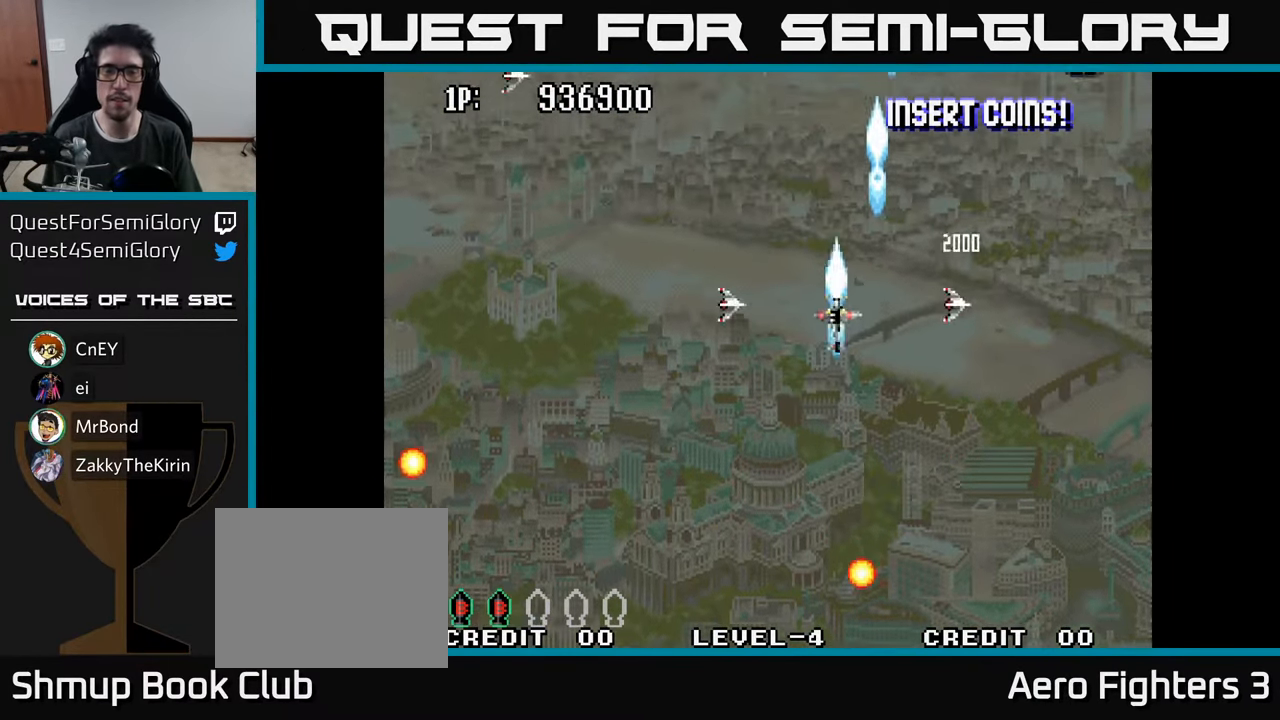
{"buttons": ["A", "DPAD_DOWN"], "left_stick": "center", "right_stick": "center", "events": [[50, "A", "down"], [150, "DPAD_LEFT", "down"], [167, "A", "up"], [233, "A", "down"], [334, "DPAD_LEFT", "up"], [400, "A", "up"], [434, "A", "down"]]}
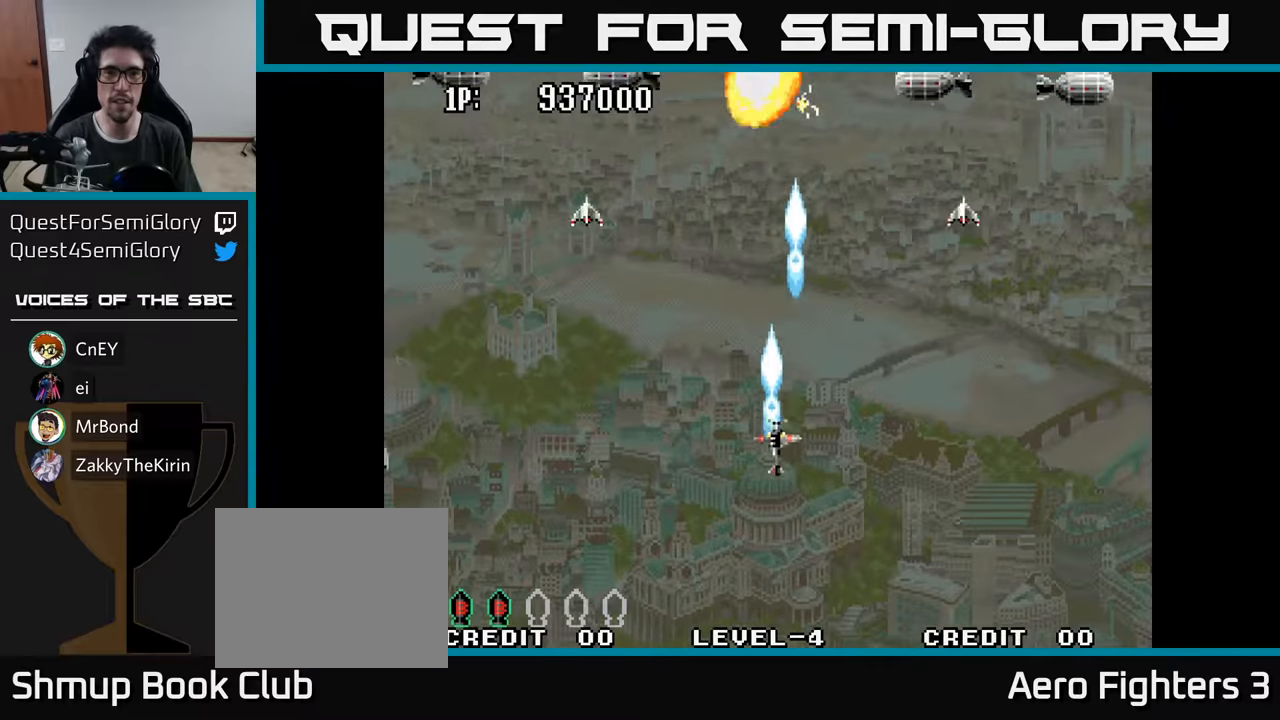
{"buttons": ["A", "DPAD_LEFT"], "left_stick": "center", "right_stick": "center", "events": [[17, "DPAD_LEFT", "down"], [67, "A", "up"], [67, "DPAD_DOWN", "up"], [134, "A", "down"], [217, "A", "up"], [284, "DPAD_UP", "down"], [300, "A", "down"], [384, "A", "up"], [384, "DPAD_UP", "up"], [467, "A", "down"]]}
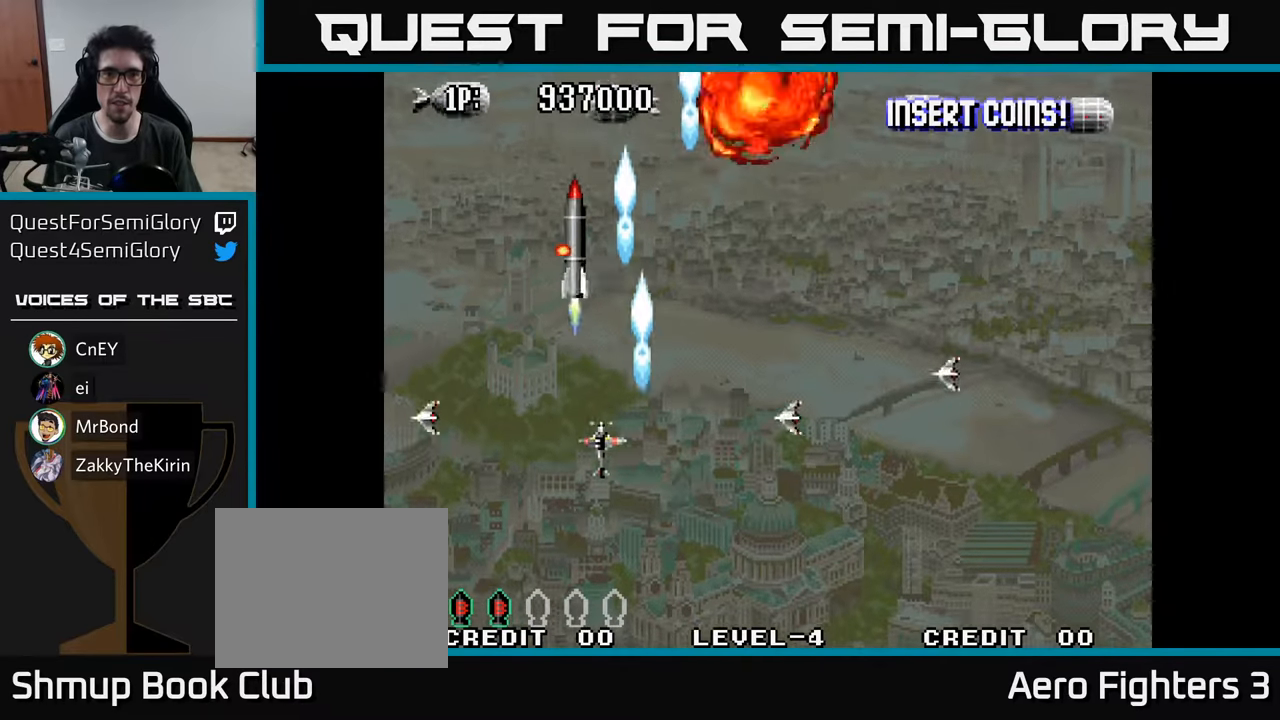
{"buttons": ["A", "DPAD_DOWN", "DPAD_RIGHT"], "left_stick": "center", "right_stick": "center", "events": [[17, "A", "up"], [84, "DPAD_LEFT", "up"], [100, "DPAD_RIGHT", "down"], [117, "A", "down"], [167, "A", "up"], [250, "A", "down"], [334, "DPAD_DOWN", "down"], [350, "A", "up"], [417, "A", "down"]]}
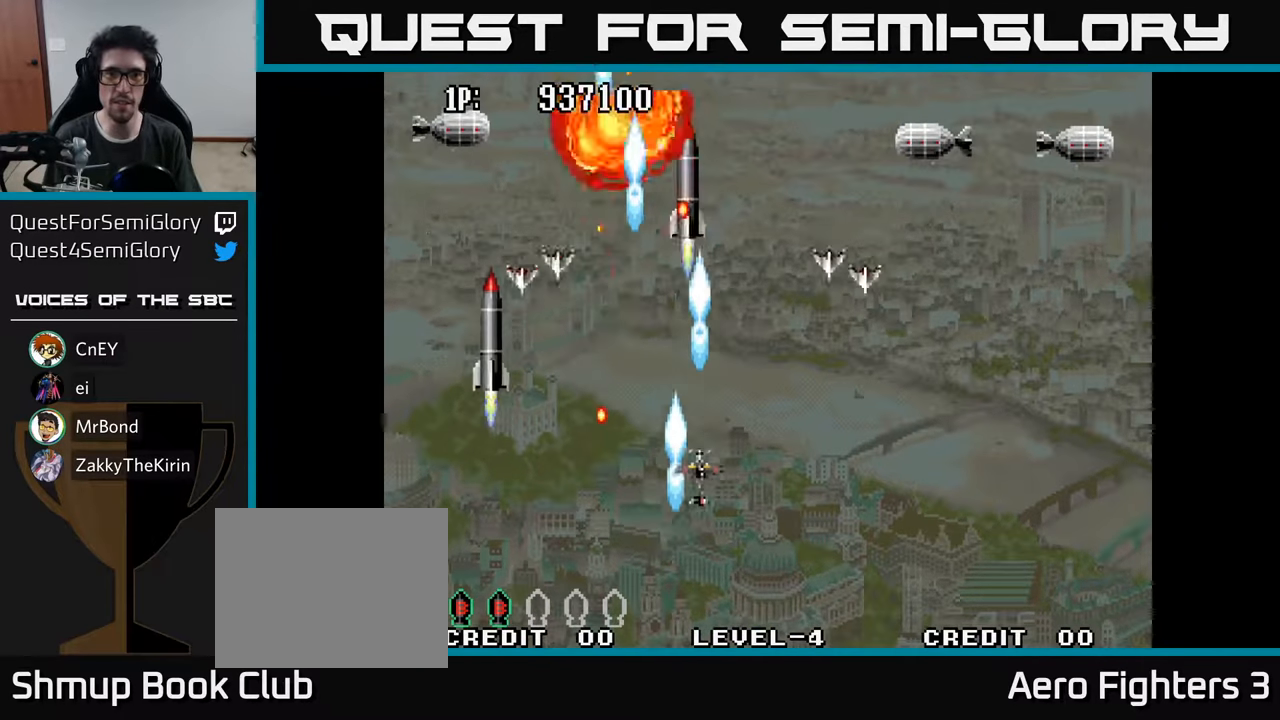
{"buttons": ["DPAD_DOWN", "DPAD_RIGHT"], "left_stick": "center", "right_stick": "center"}
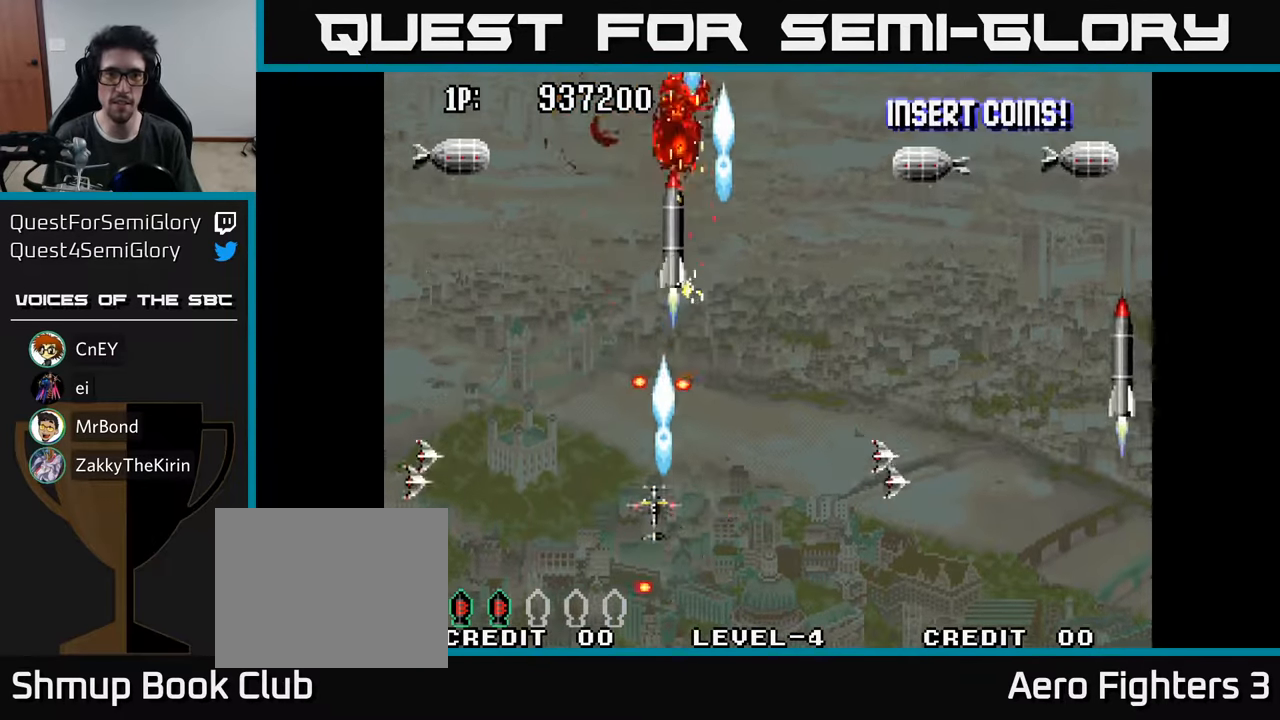
{"buttons": ["DPAD_UP", "DPAD_LEFT"], "left_stick": "center", "right_stick": "center"}
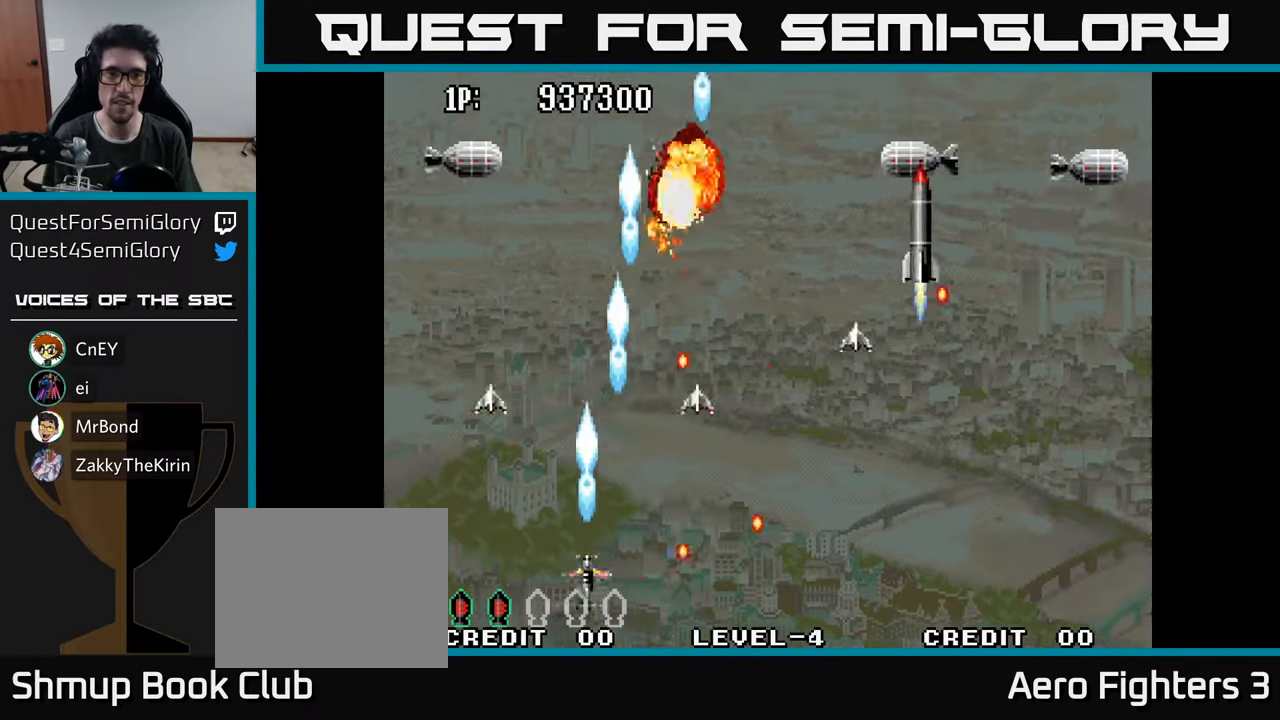
{"buttons": ["DPAD_UP"], "left_stick": "center", "right_stick": "center", "events": [[34, "A", "down"], [117, "A", "up"], [200, "A", "down"], [217, "DPAD_LEFT", "up"], [267, "DPAD_LEFT", "down"], [284, "A", "up"], [350, "A", "down"], [367, "DPAD_LEFT", "up"], [417, "A", "up"]]}
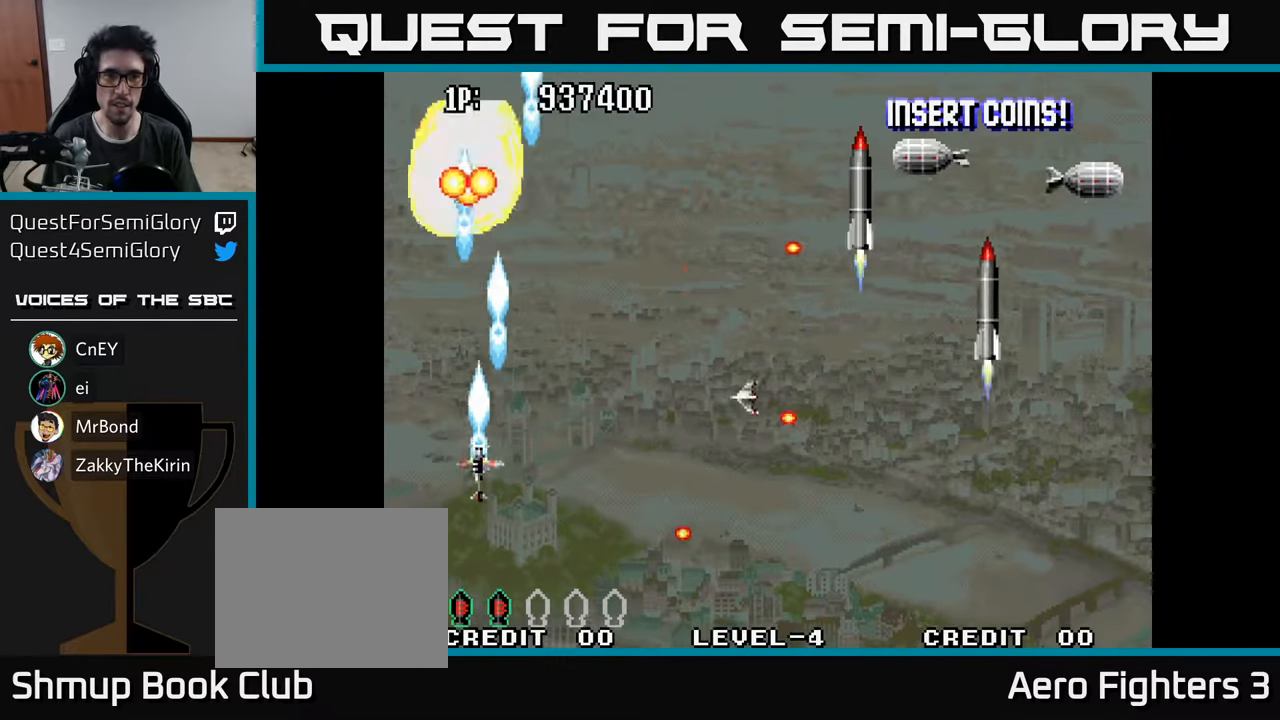
{"buttons": ["DPAD_RIGHT"], "left_stick": "center", "right_stick": "center", "events": [[17, "A", "down"], [17, "DPAD_RIGHT", "down"], [34, "DPAD_UP", "up"], [84, "A", "up"], [84, "DPAD_DOWN", "down"], [150, "A", "down"], [250, "A", "up"], [317, "DPAD_DOWN", "up"], [334, "A", "down"], [417, "A", "up"]]}
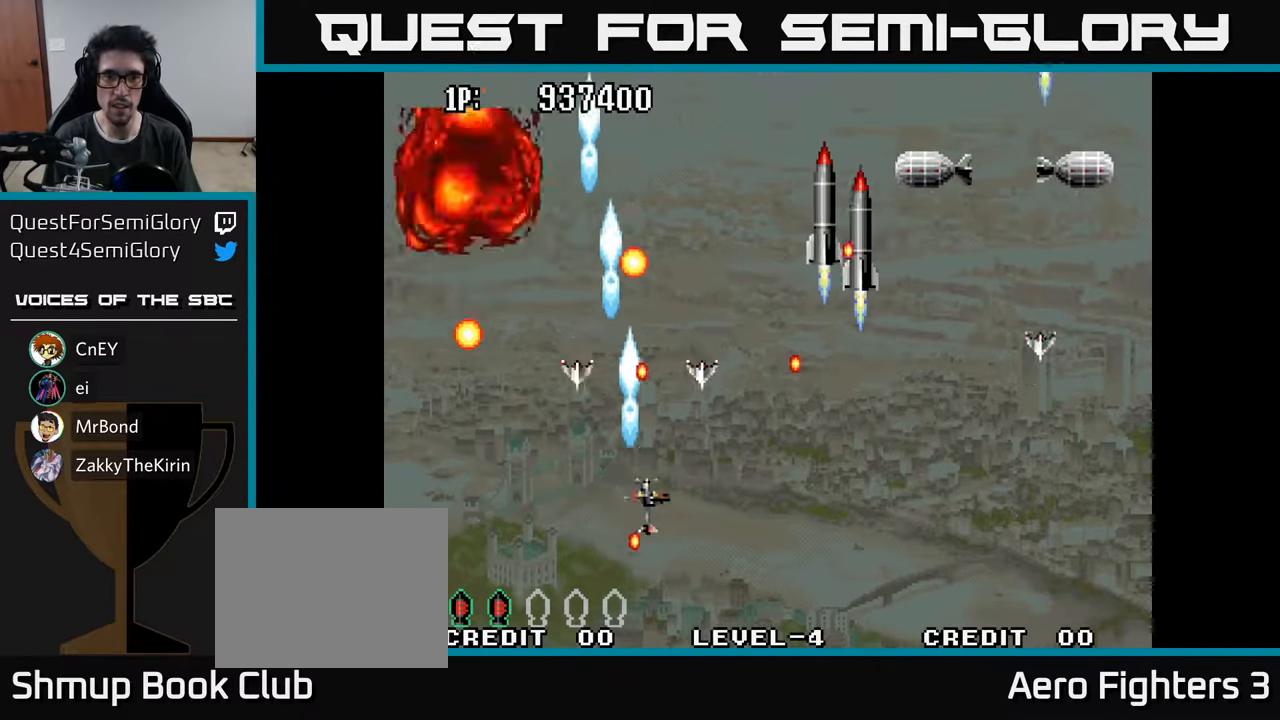
{"buttons": ["A", "DPAD_LEFT"], "left_stick": "center", "right_stick": "center", "events": [[17, "A", "down"], [84, "DPAD_DOWN", "down"], [117, "A", "up"], [184, "A", "down"], [200, "DPAD_DOWN", "up"], [250, "A", "up"], [334, "A", "down"], [384, "A", "up"], [400, "DPAD_RIGHT", "up"], [417, "DPAD_LEFT", "down"], [450, "A", "down"]]}
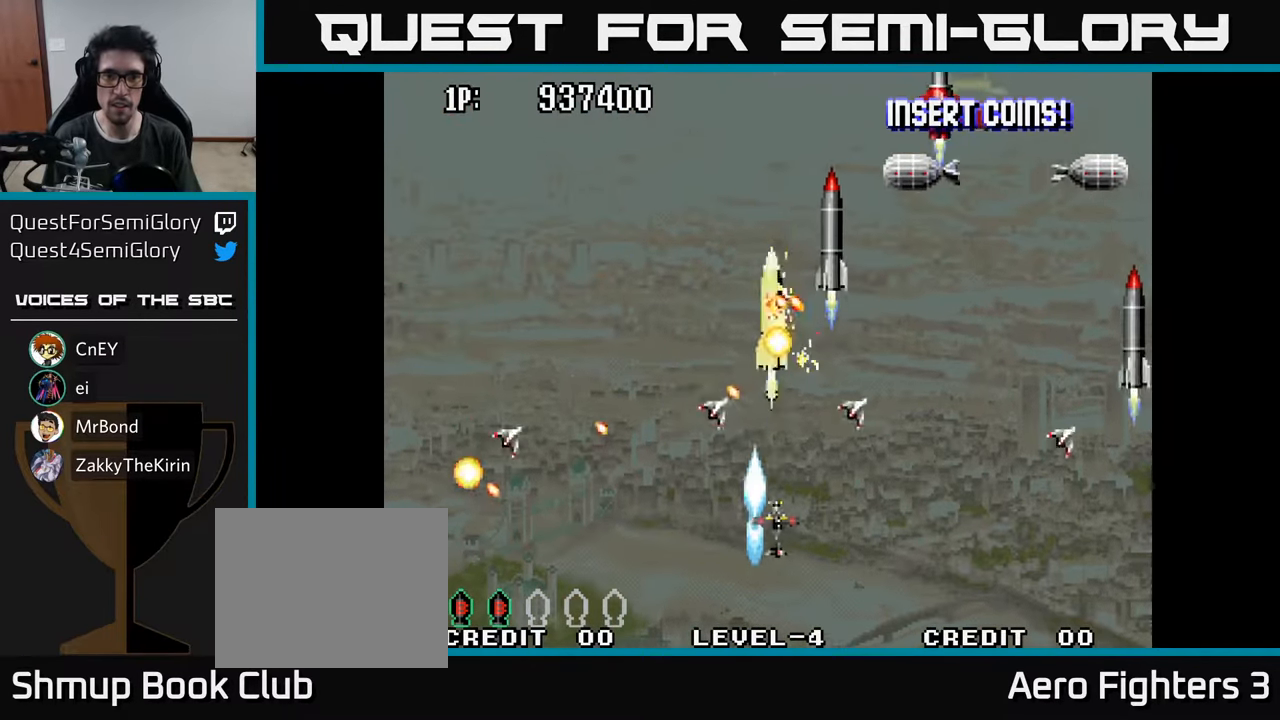
{"buttons": ["DPAD_LEFT"], "left_stick": "center", "right_stick": "center", "events": [[17, "A", "up"], [50, "DPAD_DOWN", "down"], [67, "DPAD_LEFT", "up"], [84, "DPAD_RIGHT", "down"], [100, "A", "down"], [100, "DPAD_DOWN", "up"], [150, "A", "up"], [150, "DPAD_DOWN", "down"], [167, "DPAD_RIGHT", "up"], [184, "DPAD_LEFT", "down"], [234, "A", "down"], [284, "DPAD_LEFT", "up"], [317, "A", "up"], [317, "DPAD_DOWN", "up"], [317, "DPAD_RIGHT", "down"], [384, "A", "down"], [450, "DPAD_RIGHT", "up"], [467, "A", "up"], [484, "DPAD_LEFT", "down"]]}
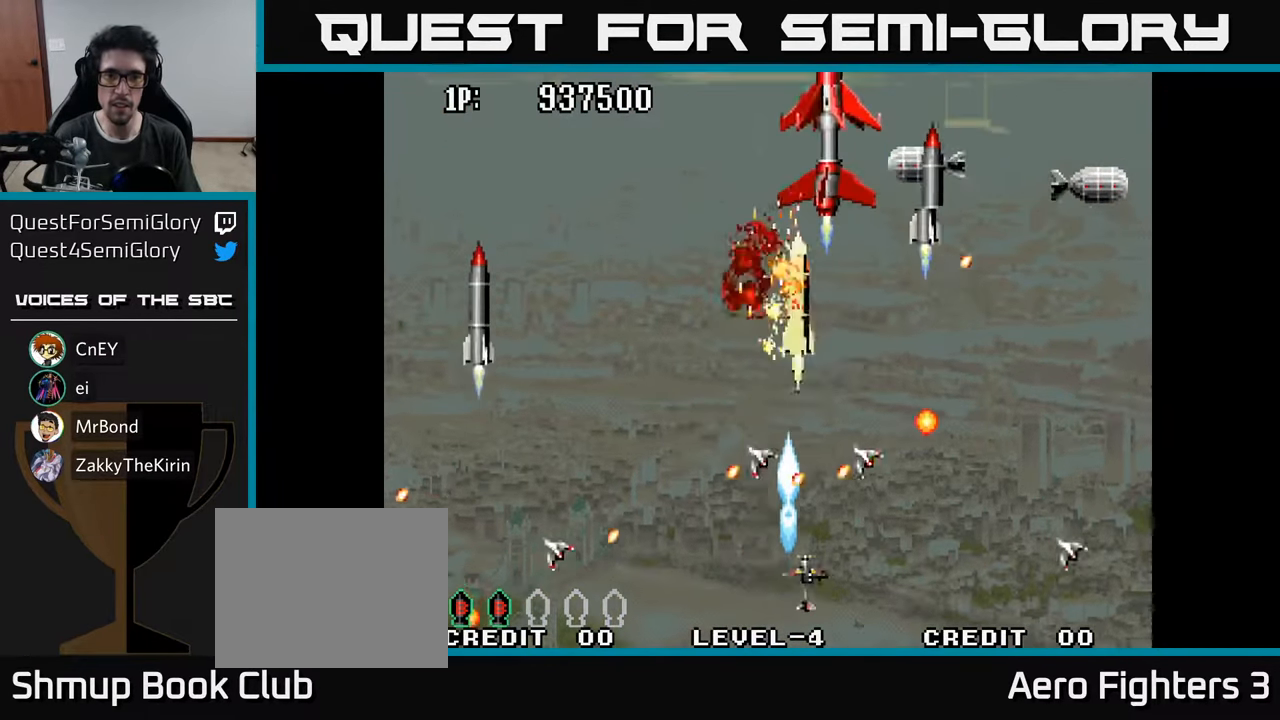
{"buttons": ["DPAD_DOWN", "DPAD_LEFT"], "left_stick": "center", "right_stick": "center"}
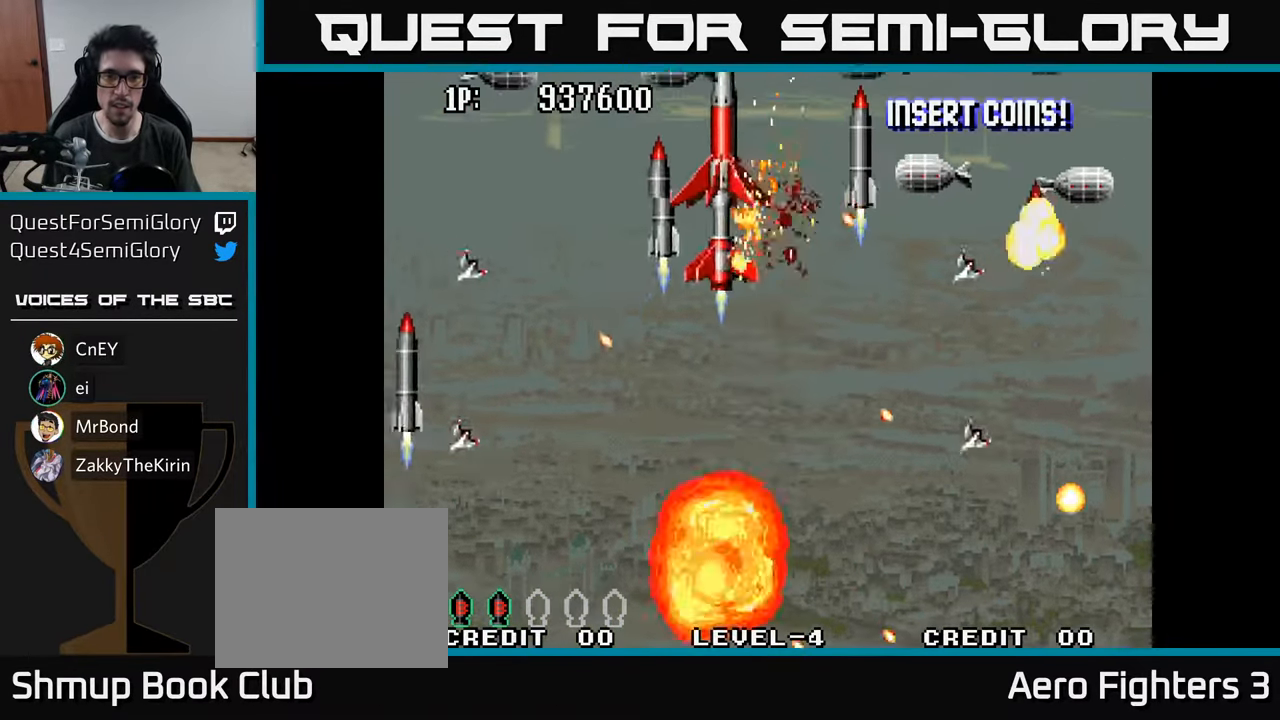
{"buttons": ["DPAD_UP"], "left_stick": "center", "right_stick": "center"}
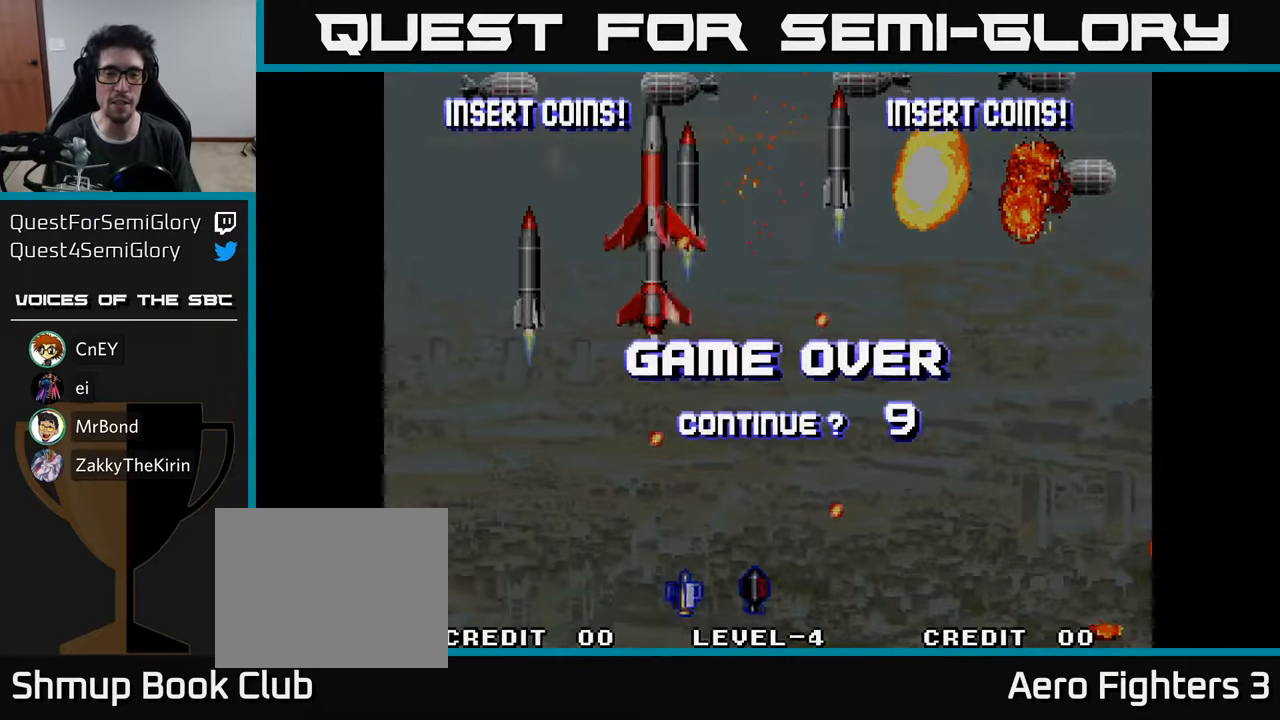
{"buttons": [], "left_stick": "center", "right_stick": "center", "events": [[50, "A", "down"], [100, "DPAD_UP", "up"], [150, "A", "up"]]}
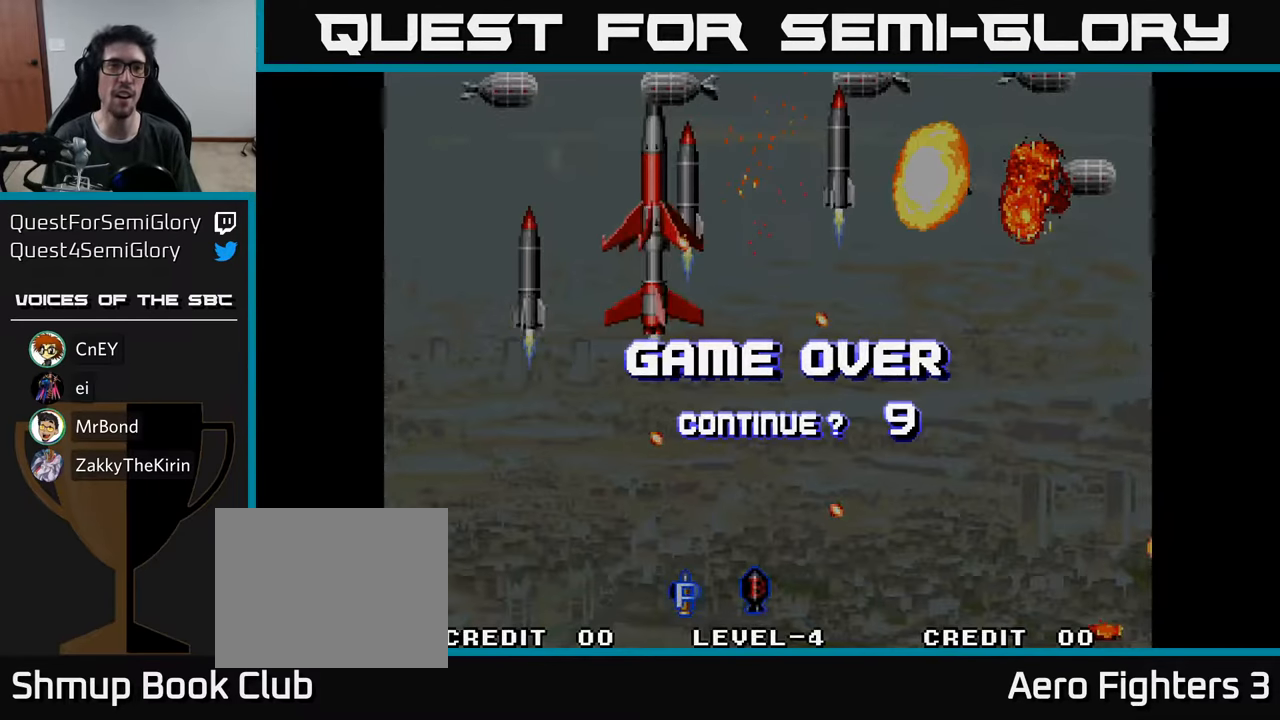
{"buttons": ["A", "X"], "left_stick": "center", "right_stick": "center", "events": [[250, "X", "down"], [350, "A", "down"], [400, "X", "up"], [500, "X", "down"]]}
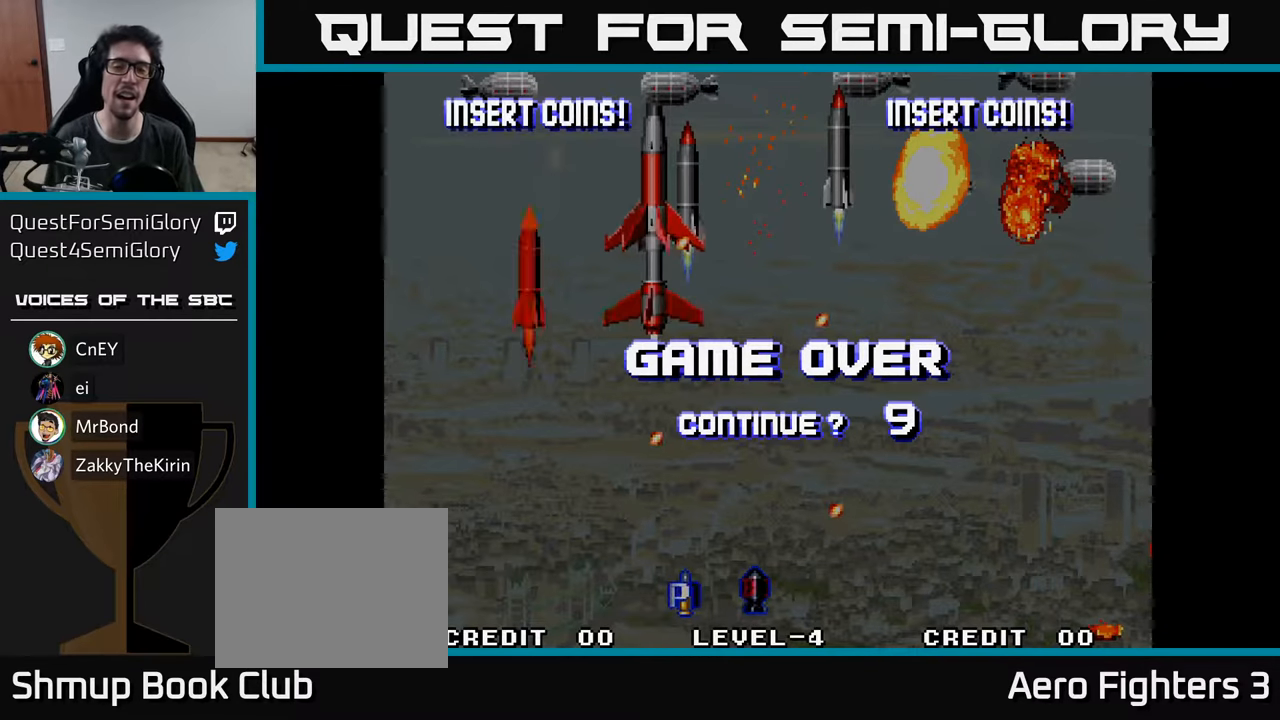
{"buttons": ["X"], "left_stick": "center", "right_stick": "center", "events": [[16, "A", "up"], [66, "A", "down"], [116, "X", "up"], [200, "X", "down"], [216, "A", "up"], [300, "A", "down"], [333, "X", "up"], [400, "X", "down"], [433, "A", "up"]]}
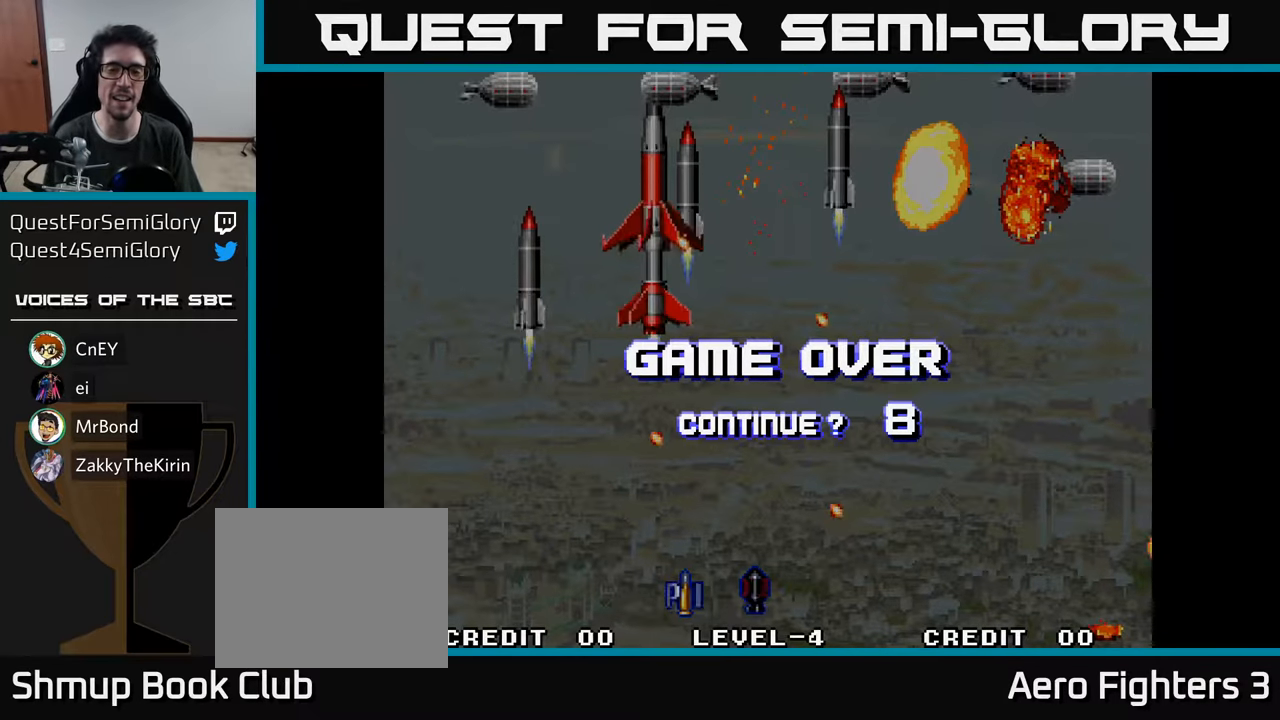
{"buttons": ["A", "X"], "left_stick": "center", "right_stick": "center", "events": [[16, "A", "down"], [50, "X", "up"], [133, "X", "down"], [150, "A", "up"], [250, "A", "down"], [283, "X", "up"], [400, "X", "down"], [416, "A", "up"], [483, "A", "down"]]}